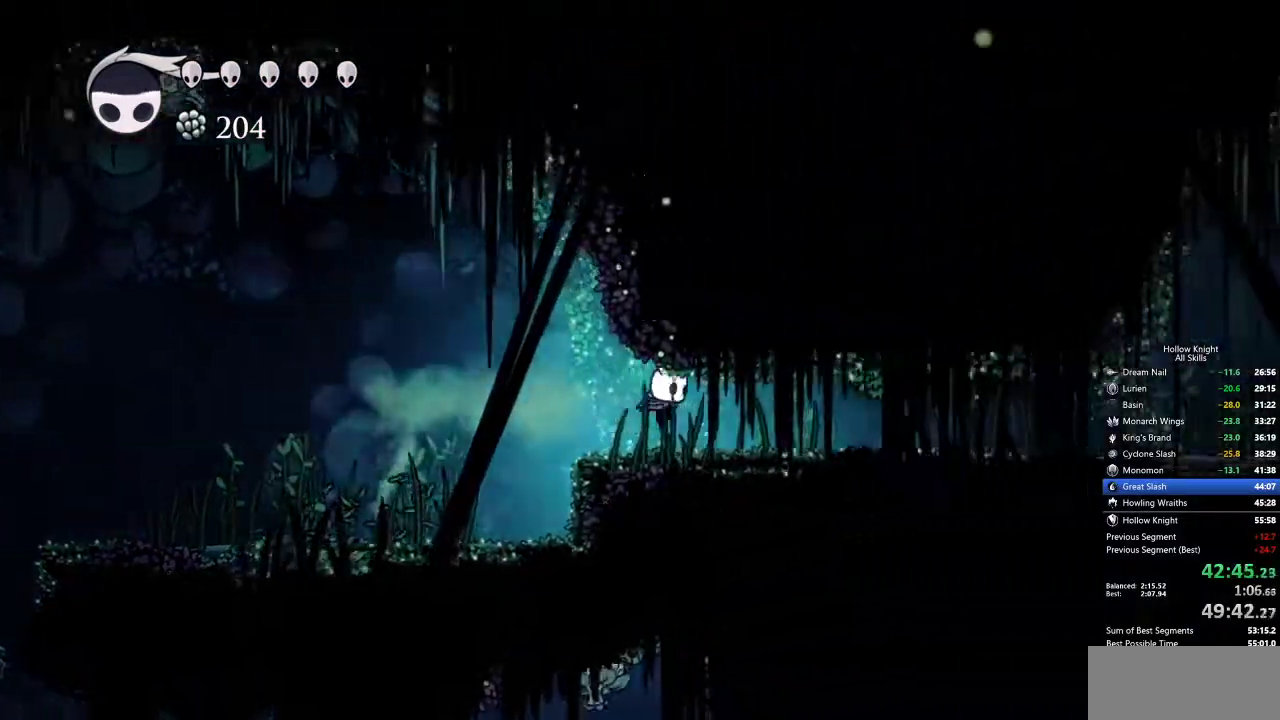
Gameplay with keyboard; each line is a JSON object with the keys held at the frame after it. "events" lists presses ("down") and releases ("up") of "cdash", "dash", "dnail", "down", "heal", "inv", "jump", "left", "nail", "right", "spell" and "up" between this image and that frame as [ms after this image, input, new state], when the widget could be followed in between. No other keys are recorded. Mouse input is not recorded. Key names are as the overlay labels them; some are game actions (e.g. jump) rather than physical keys.
{"keys": ["right"], "events": [[367, "dash", "down"], [500, "dash", "up"]]}
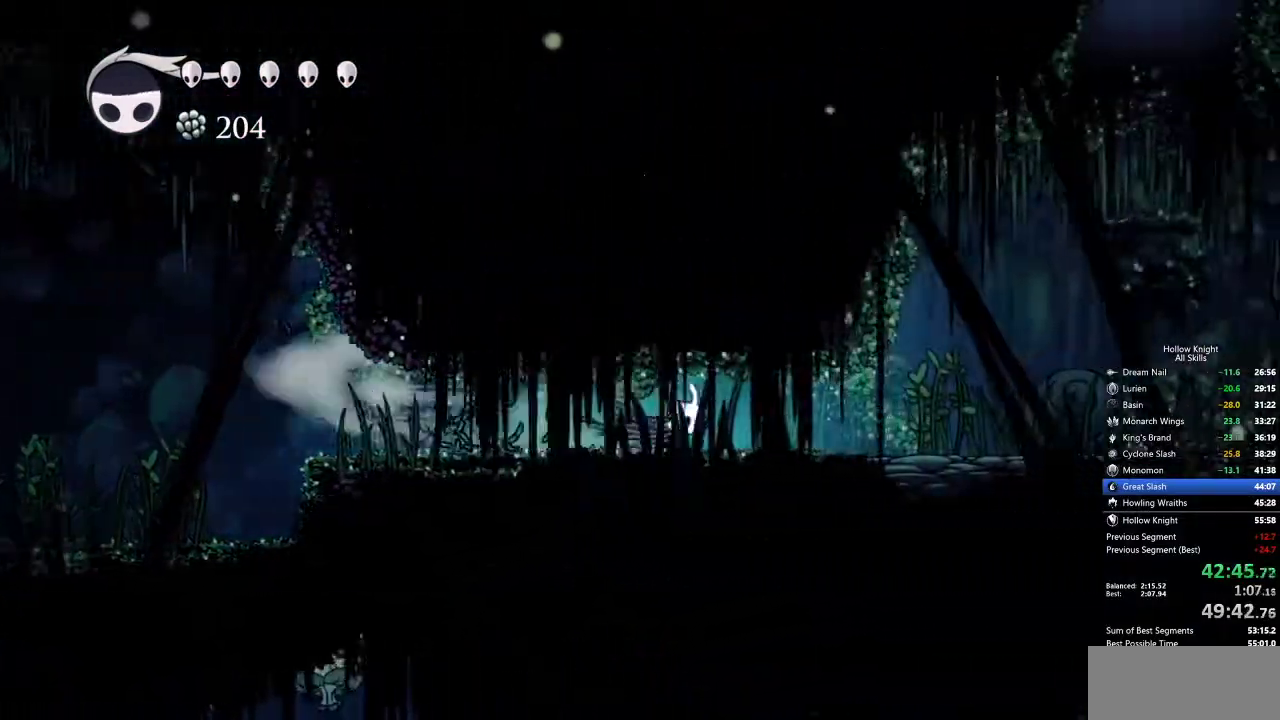
{"keys": ["jump", "right"], "events": [[433, "jump", "down"]]}
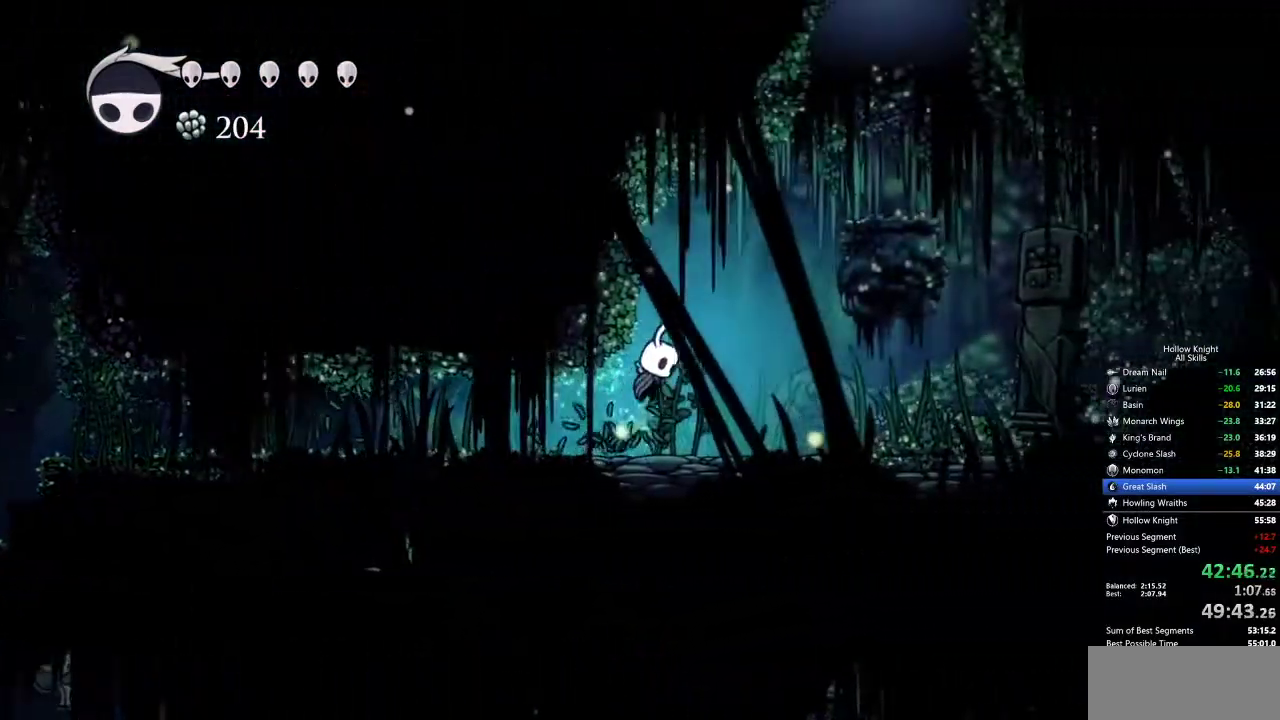
{"keys": ["right"], "events": [[117, "jump", "up"], [200, "jump", "down"], [483, "jump", "up"]]}
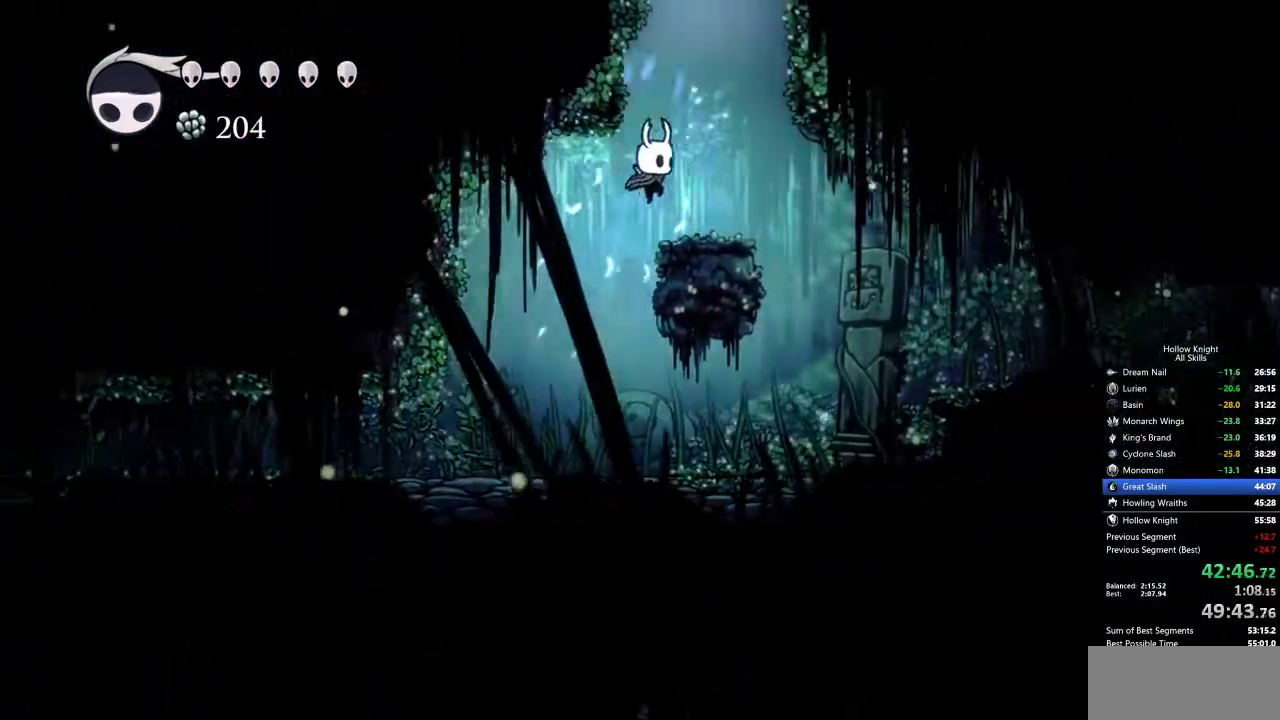
{"keys": ["jump", "left"], "events": [[217, "jump", "down"], [267, "right", "up"], [417, "left", "down"]]}
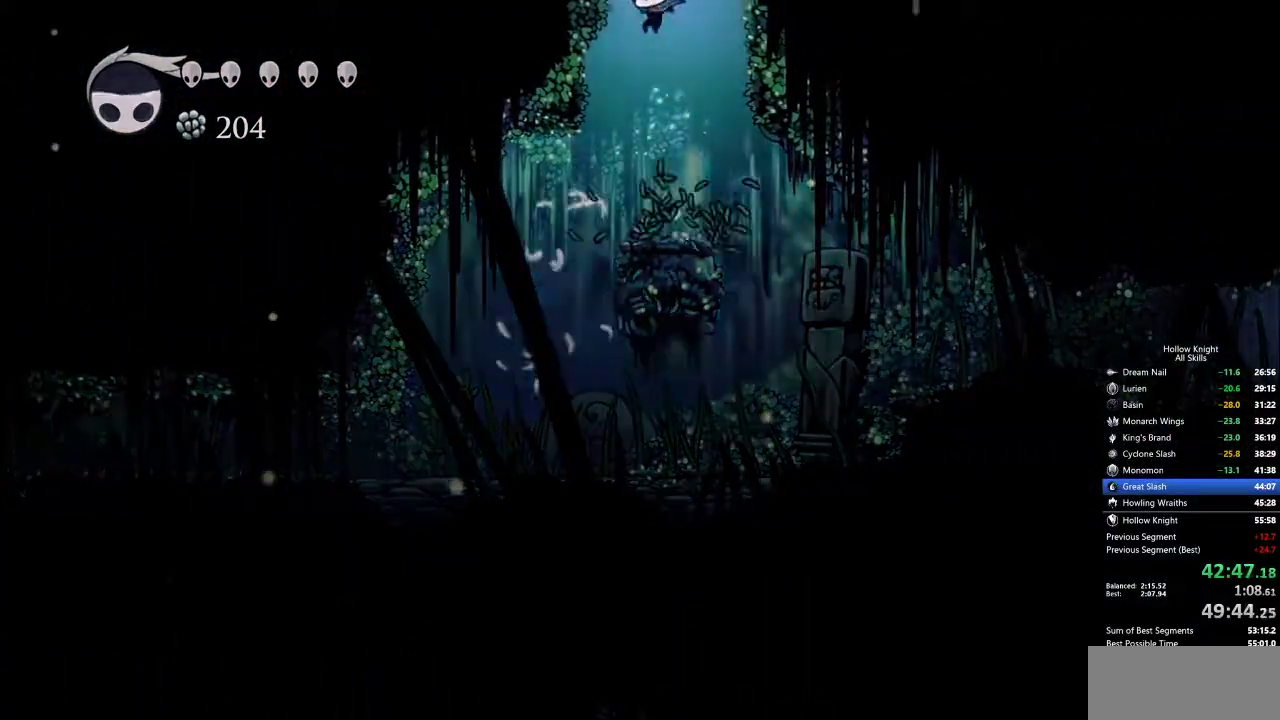
{"keys": ["left"], "events": [[133, "jump", "up"]]}
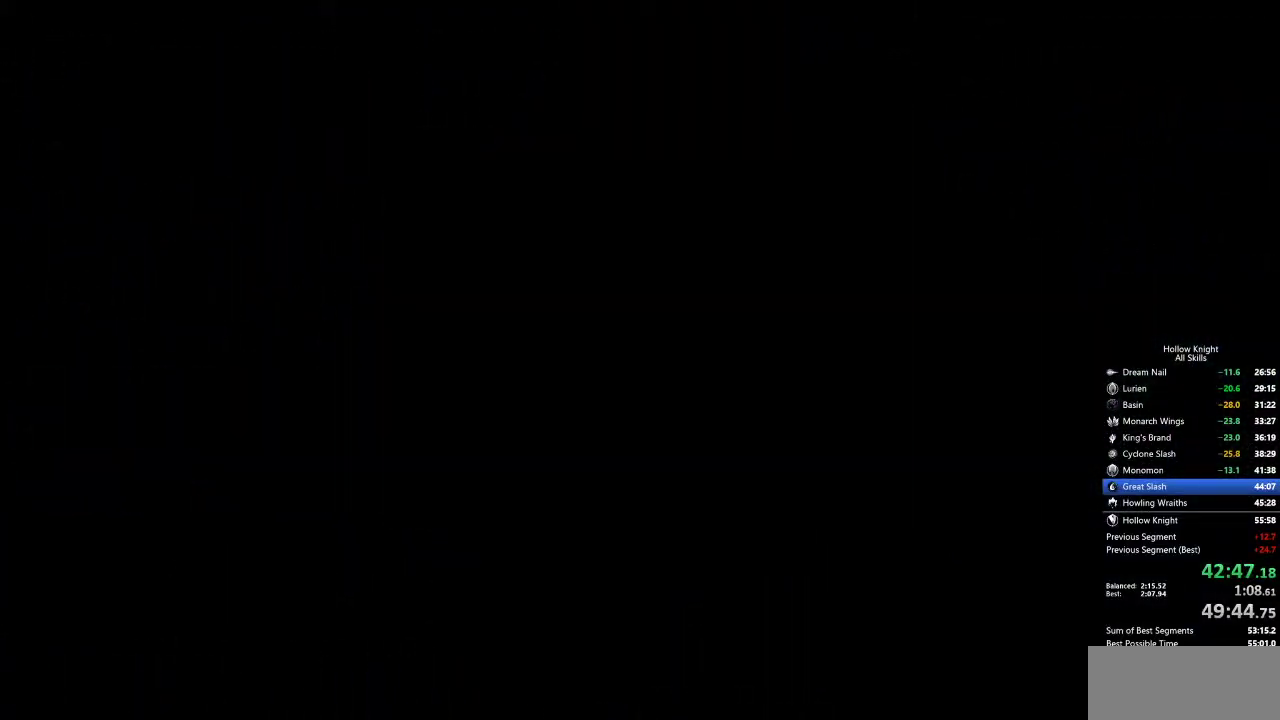
{"keys": ["left"], "events": []}
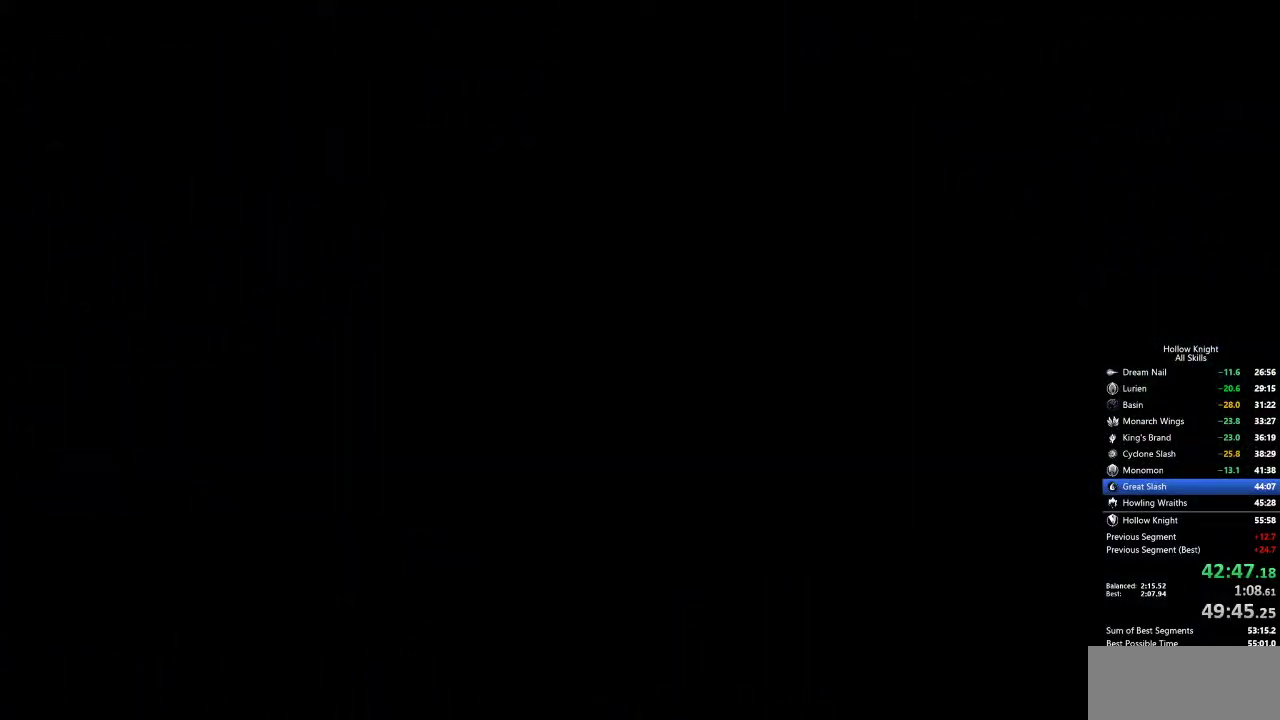
{"keys": ["left"], "events": []}
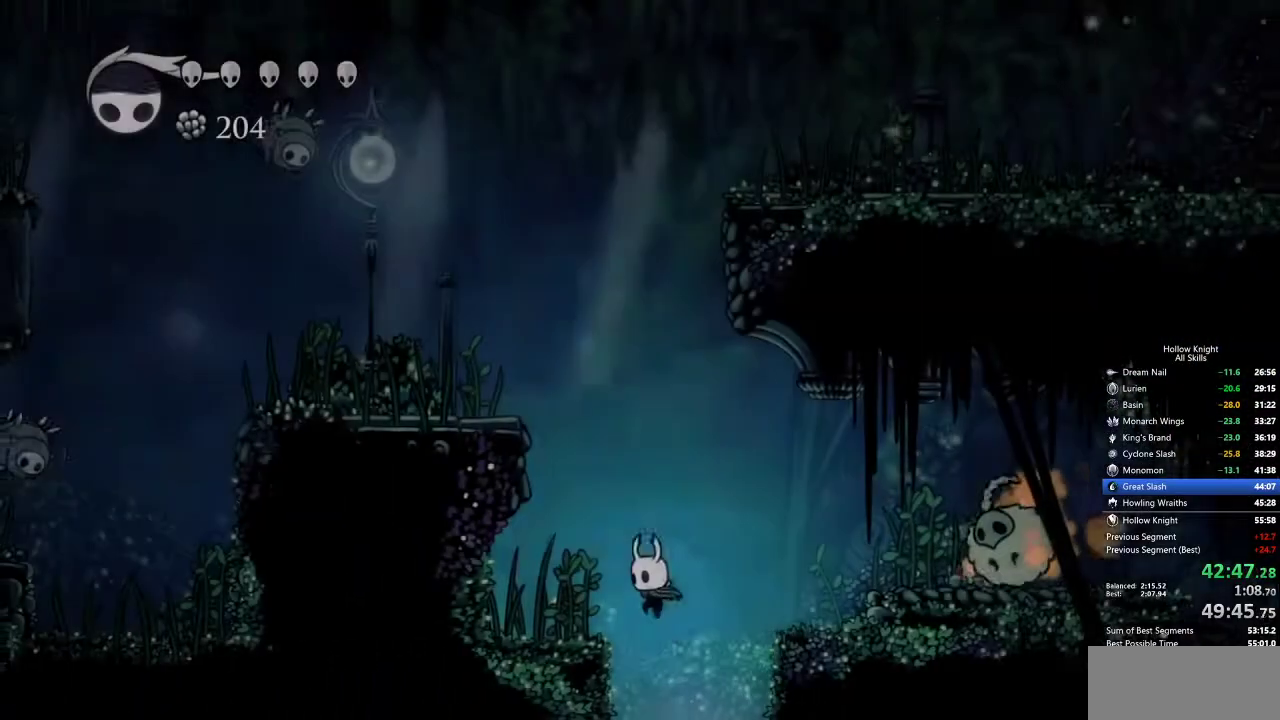
{"keys": ["jump"], "events": [[267, "left", "up"], [417, "jump", "down"]]}
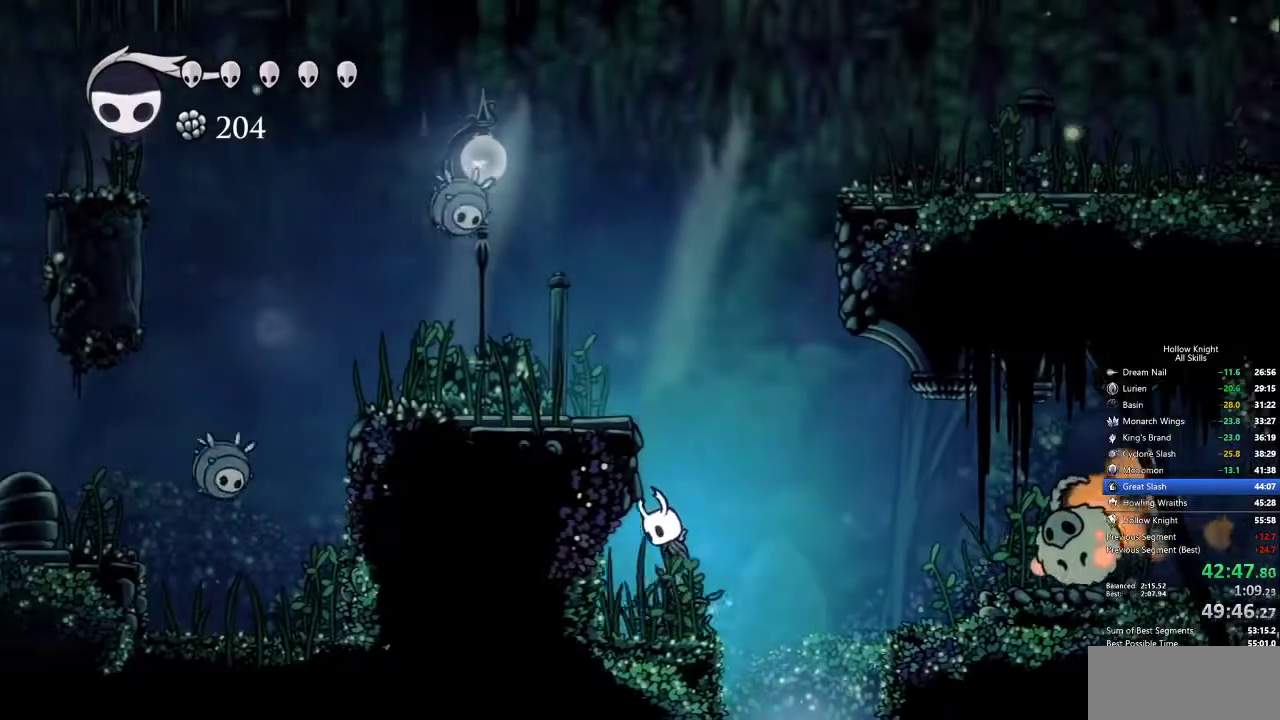
{"keys": ["left"], "events": [[183, "left", "down"], [317, "jump", "up"]]}
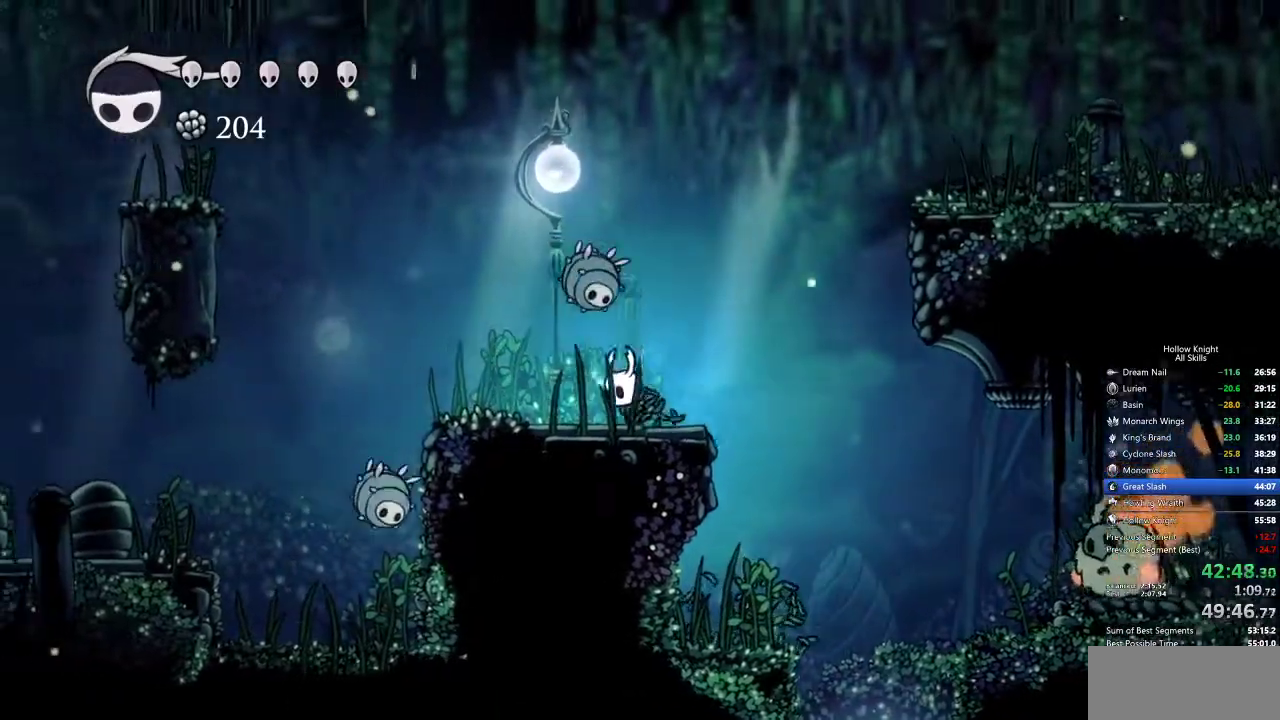
{"keys": ["left"], "events": [[50, "nail", "down"], [50, "up", "down"], [183, "dash", "down"], [233, "nail", "up"], [233, "up", "up"], [367, "dash", "up"]]}
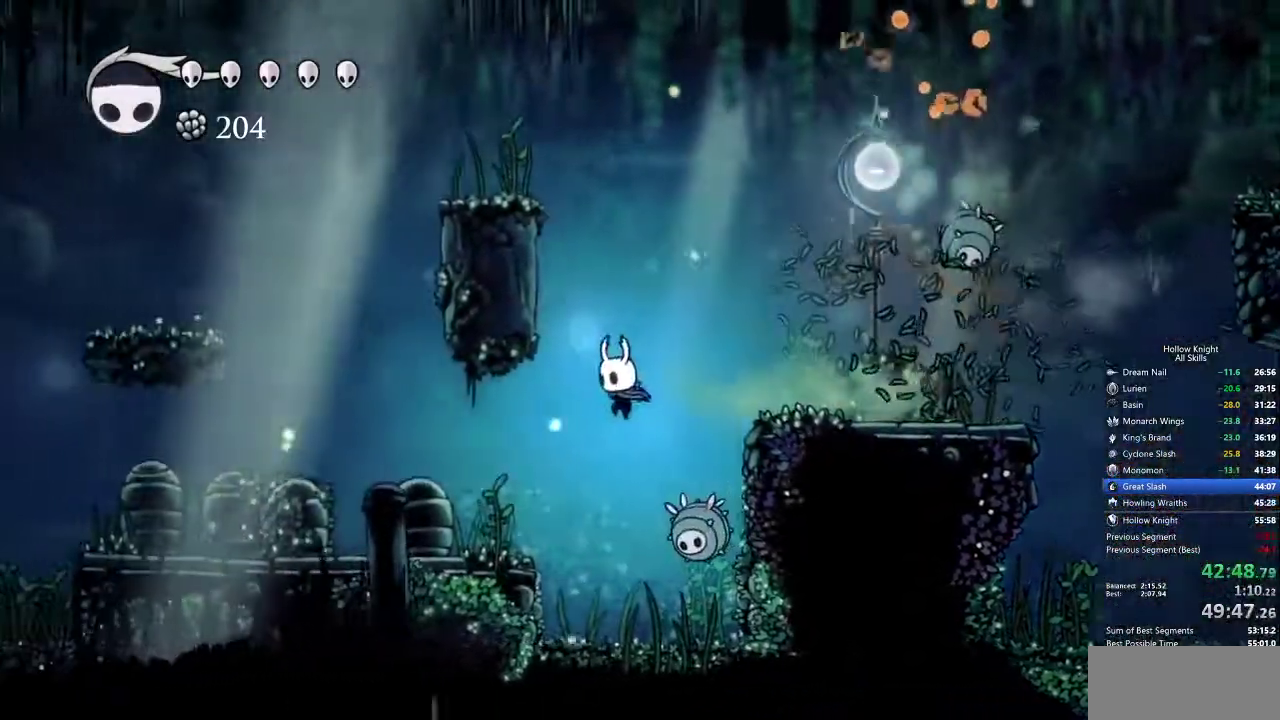
{"keys": ["left"], "events": [[283, "dash", "down"], [383, "dash", "up"]]}
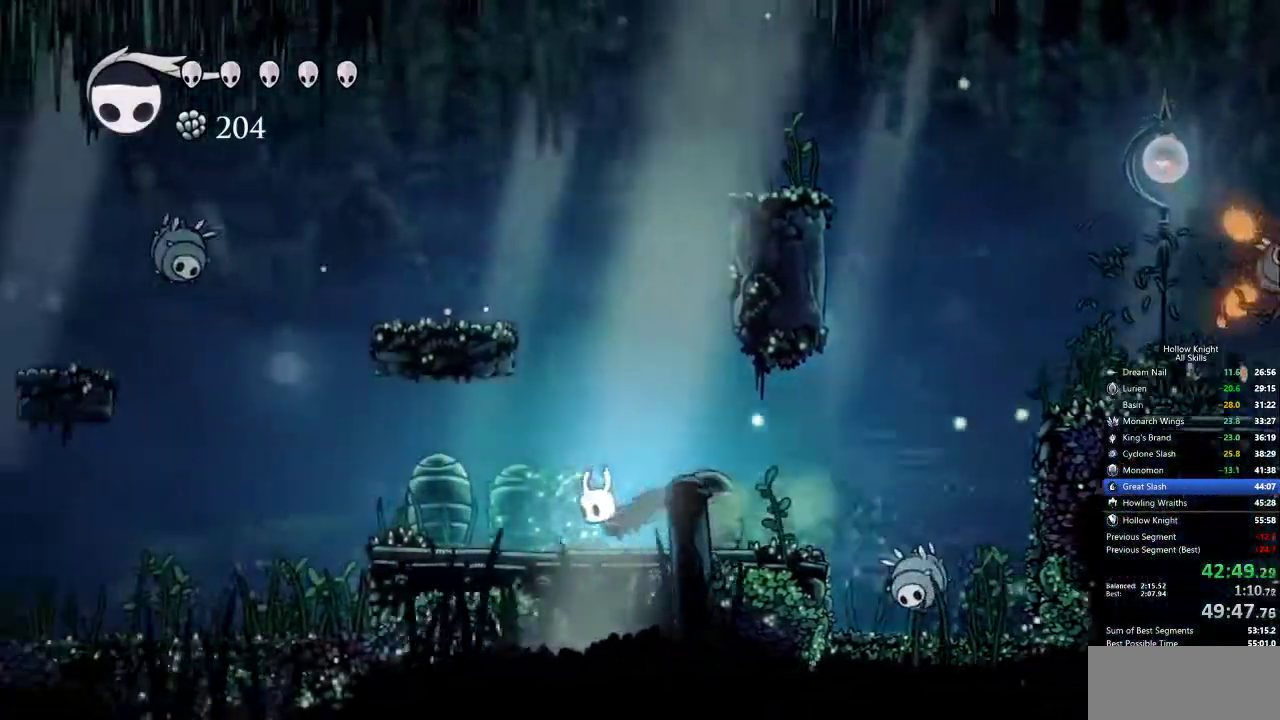
{"keys": ["dash", "left"], "events": [[433, "dash", "down"]]}
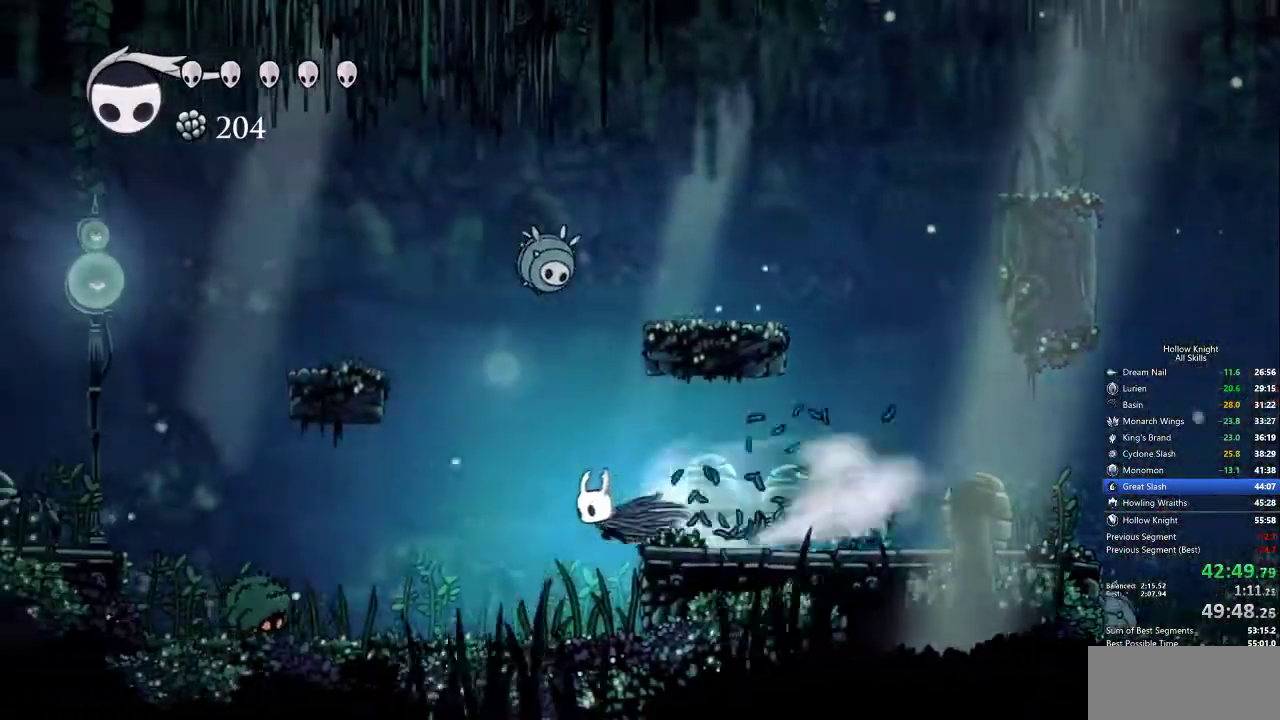
{"keys": ["dash", "left", "nail"], "events": [[33, "dash", "up"], [367, "down", "down"], [367, "nail", "down"], [450, "down", "up"], [500, "dash", "down"]]}
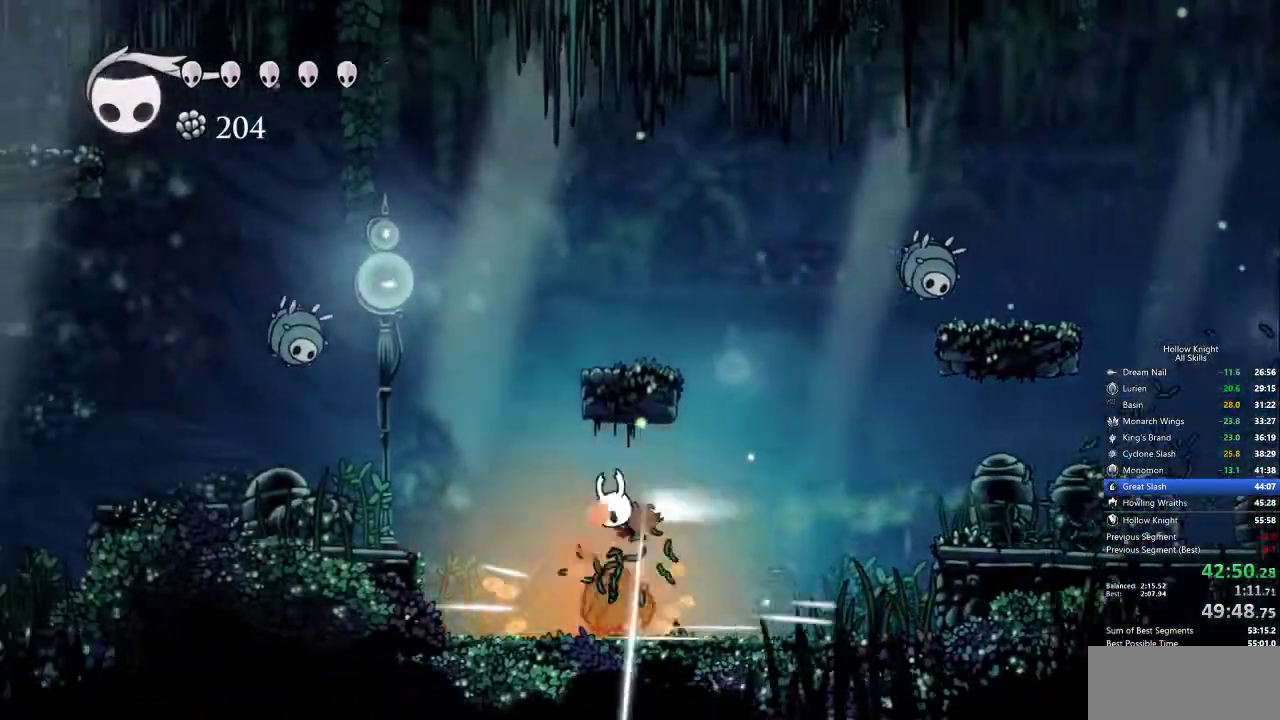
{"keys": ["left"], "events": [[50, "nail", "up"], [100, "dash", "up"]]}
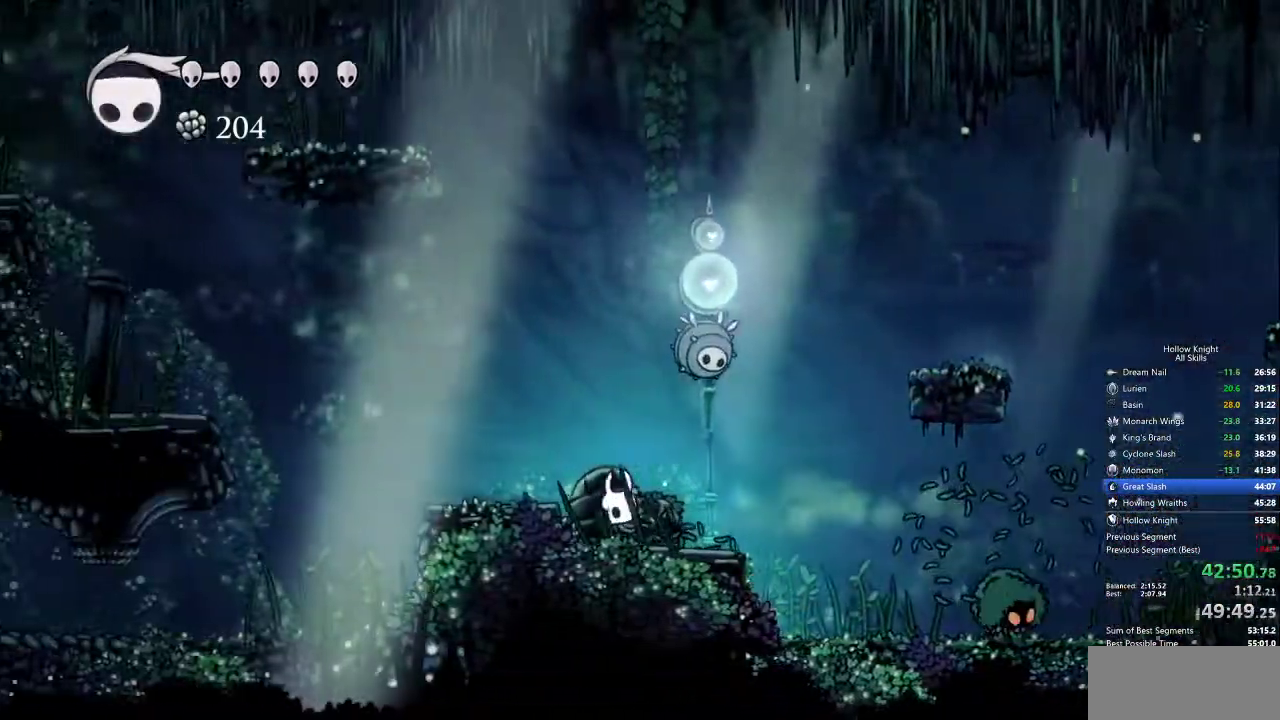
{"keys": ["dash", "left"], "events": [[183, "jump", "down"], [467, "dash", "down"], [467, "jump", "up"]]}
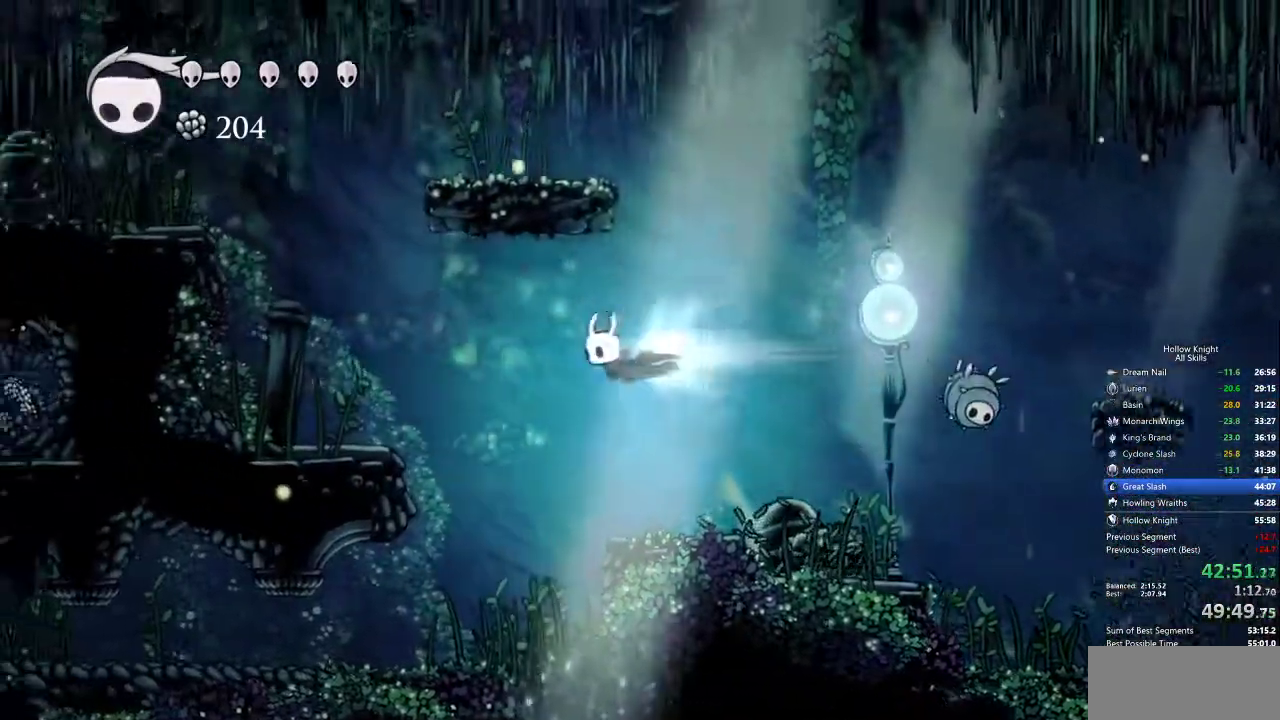
{"keys": ["jump", "left"], "events": [[150, "dash", "up"], [333, "jump", "down"]]}
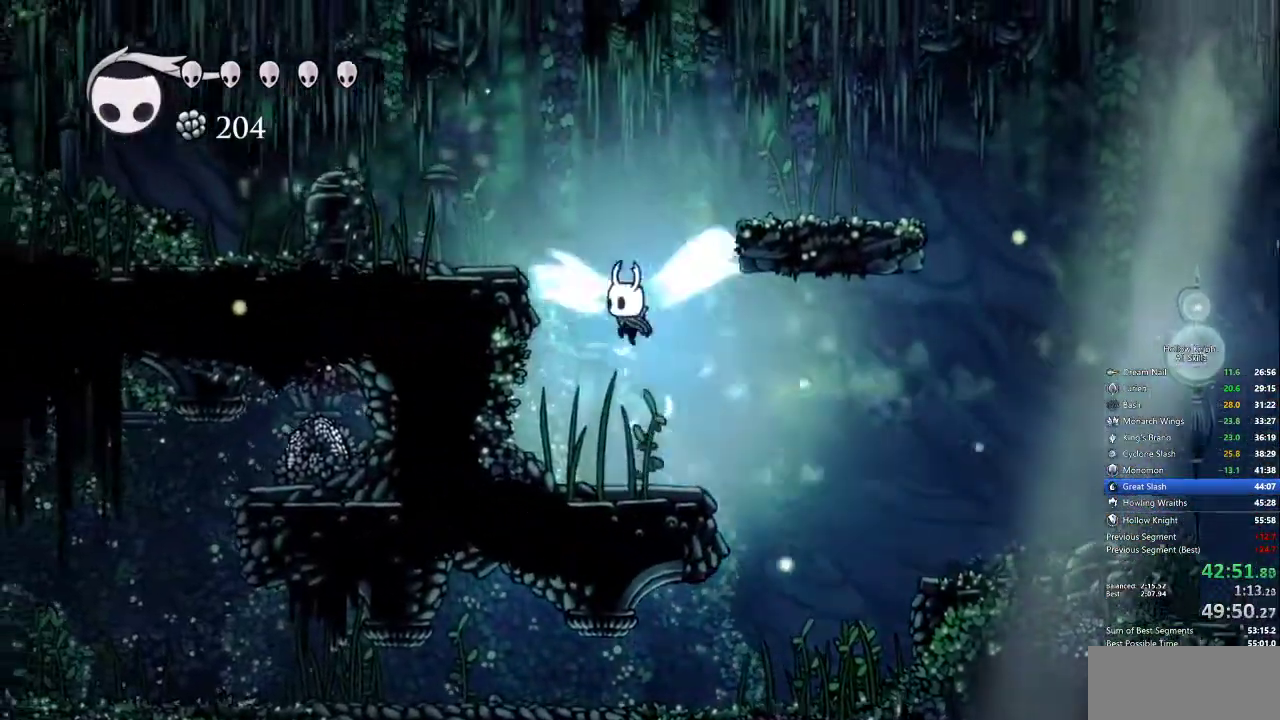
{"keys": ["left"], "events": [[300, "jump", "up"], [333, "dash", "down"], [500, "dash", "up"]]}
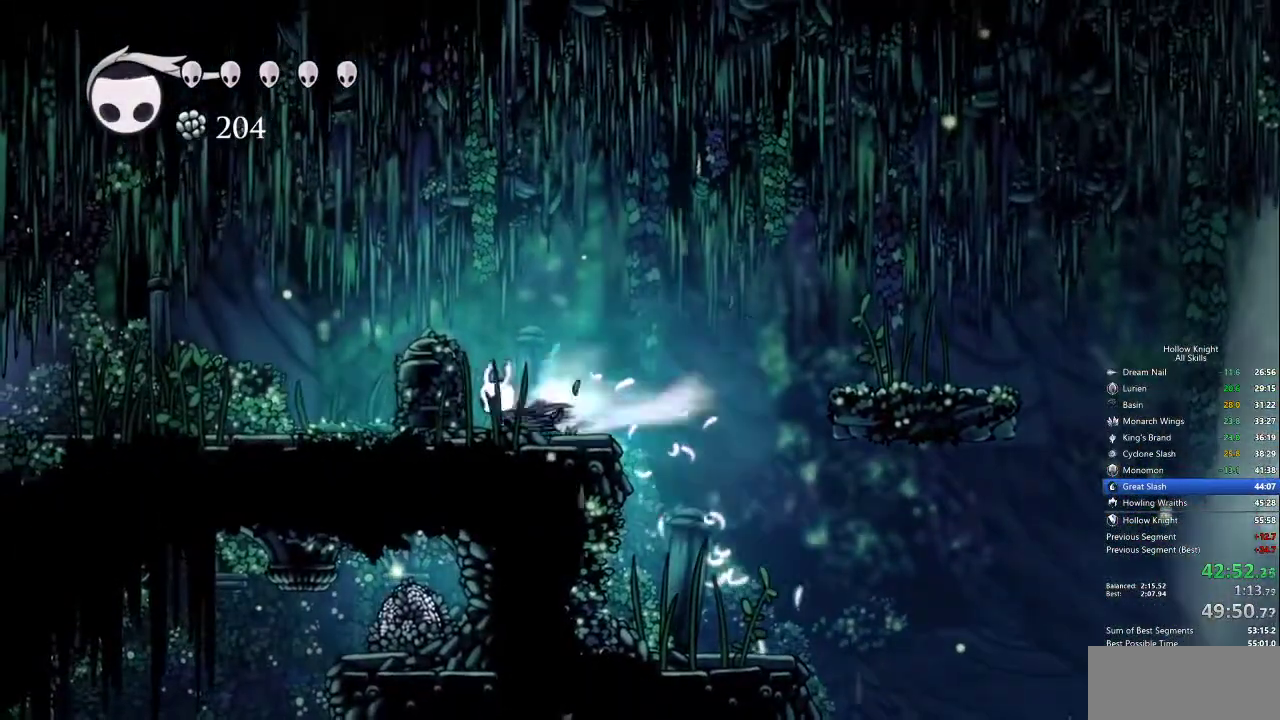
{"keys": ["left"], "events": [[133, "dash", "down"], [267, "dash", "up"]]}
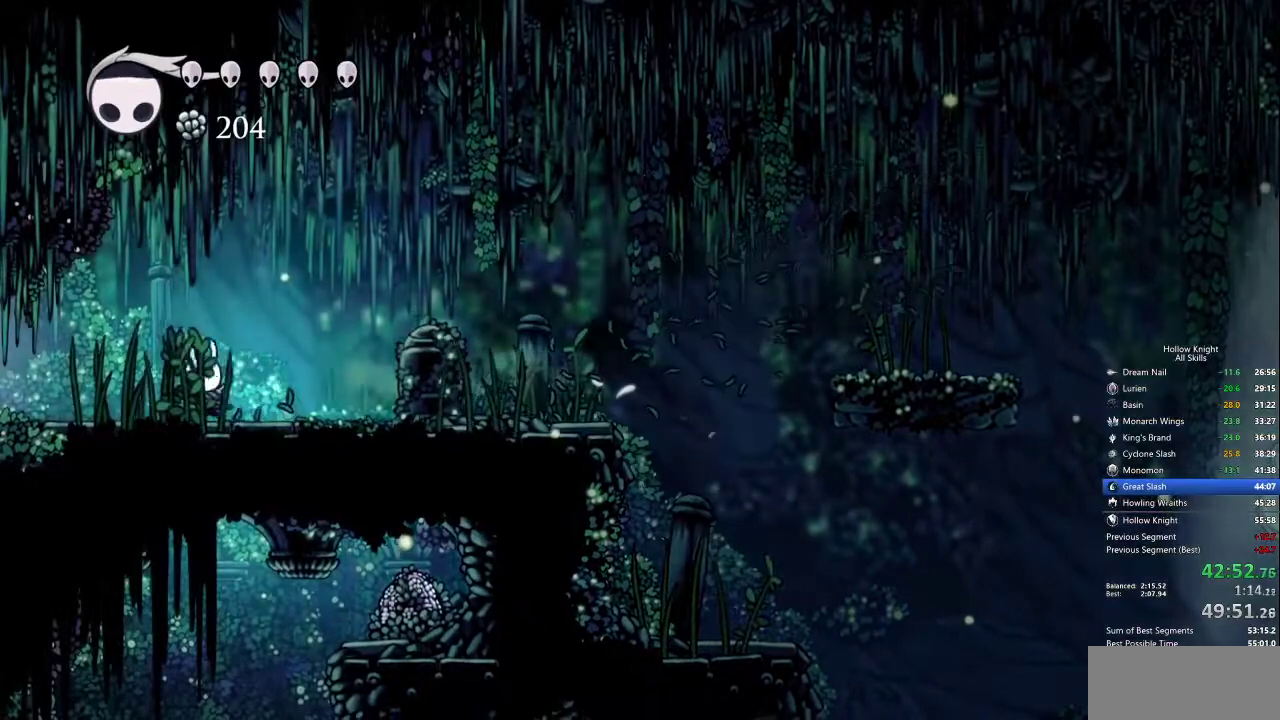
{"keys": ["cdash", "left"], "events": [[50, "dash", "down"], [150, "dash", "up"], [417, "cdash", "down"]]}
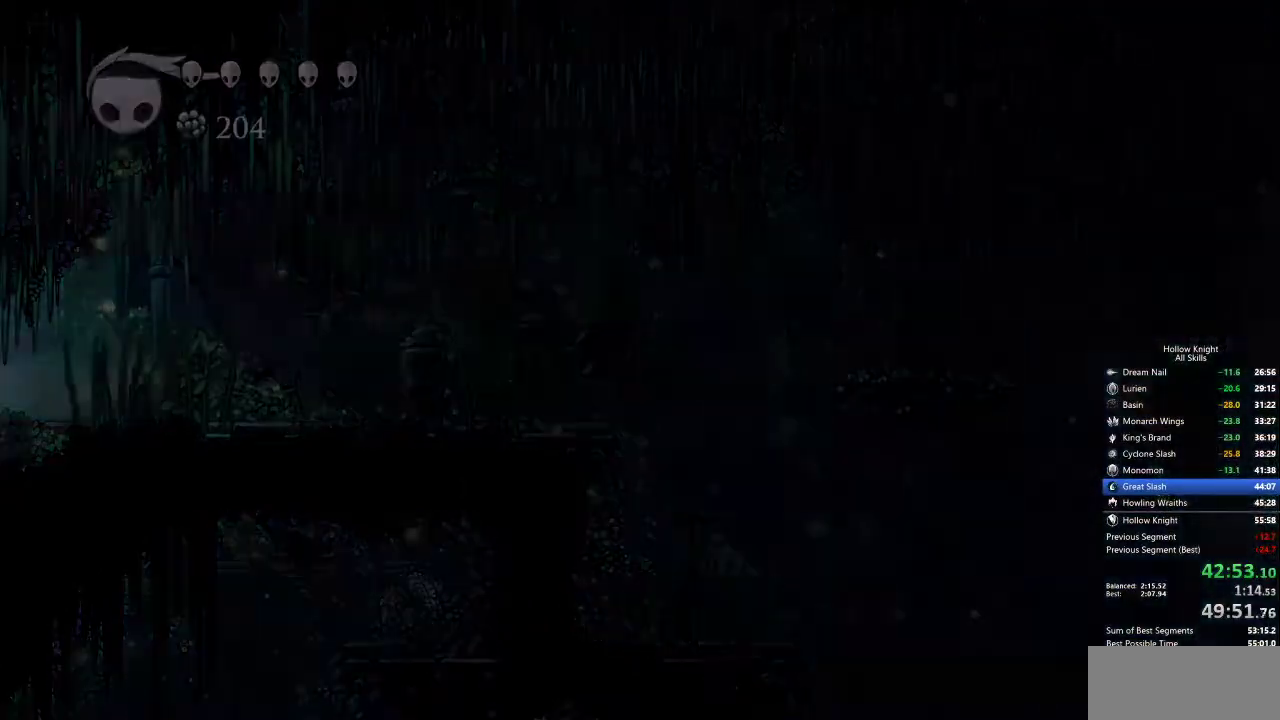
{"keys": ["left"], "events": [[67, "cdash", "up"]]}
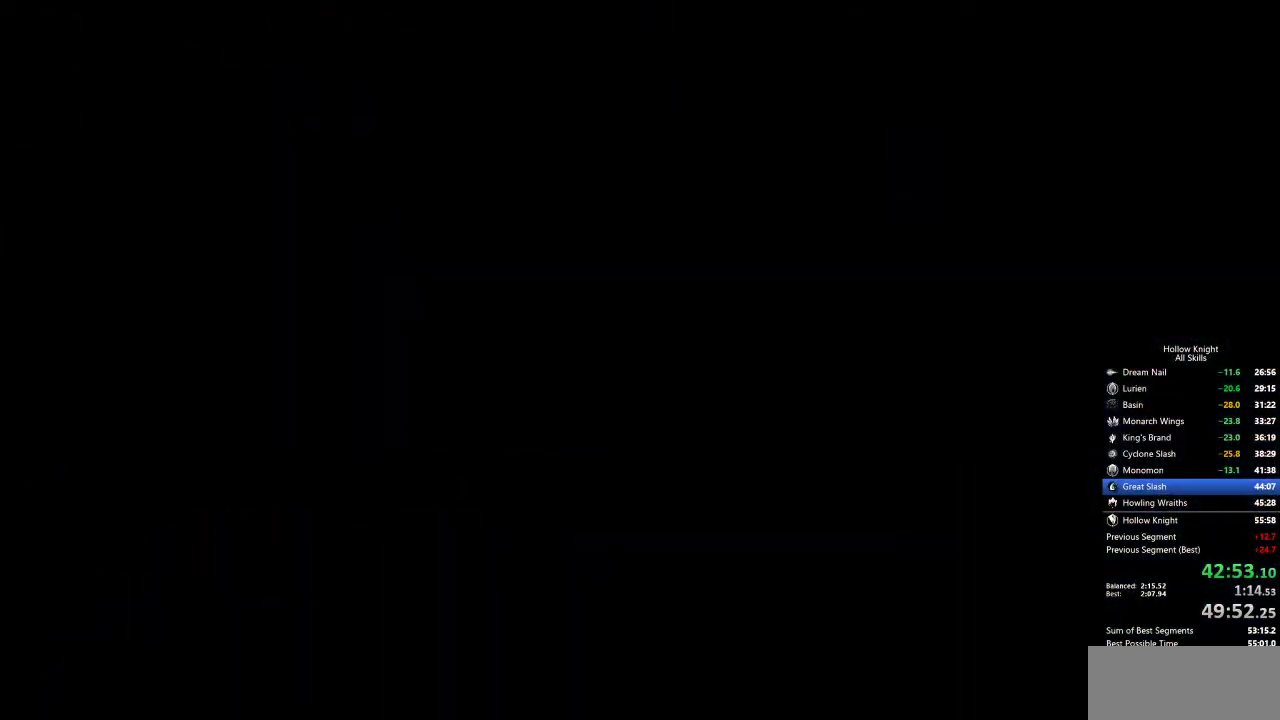
{"keys": ["left"], "events": []}
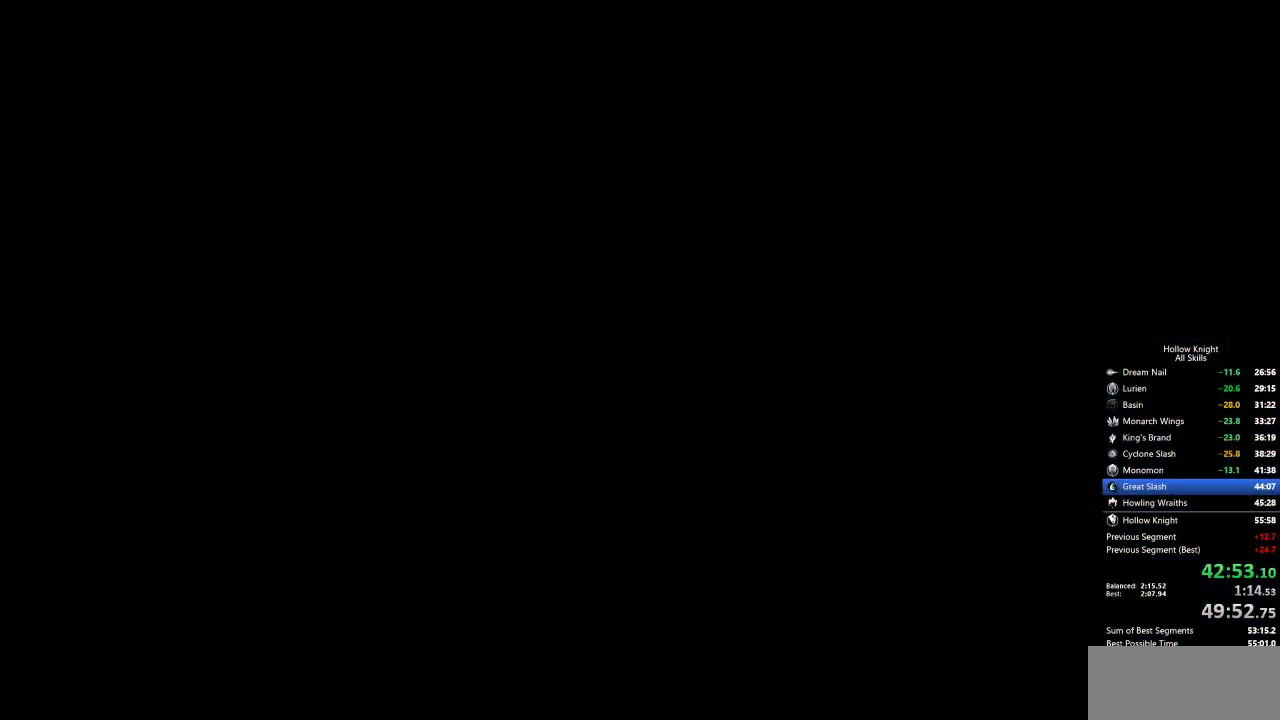
{"keys": ["left"], "events": []}
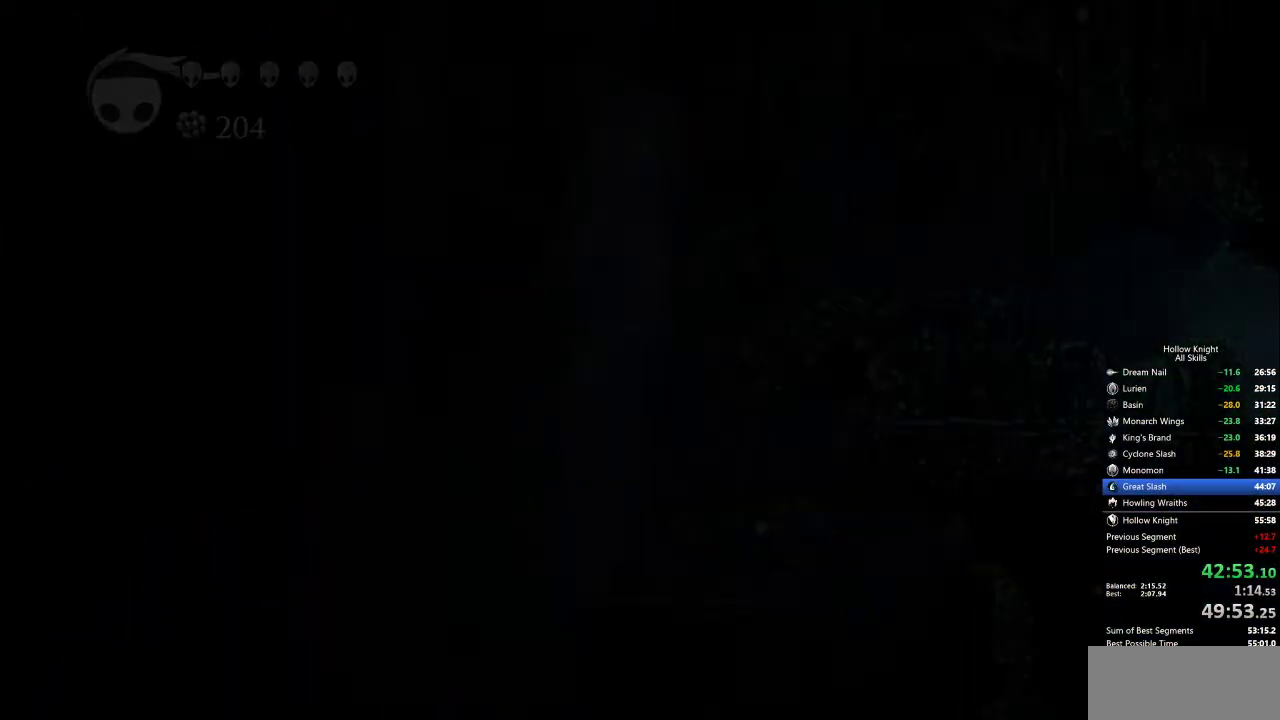
{"keys": ["left"], "events": []}
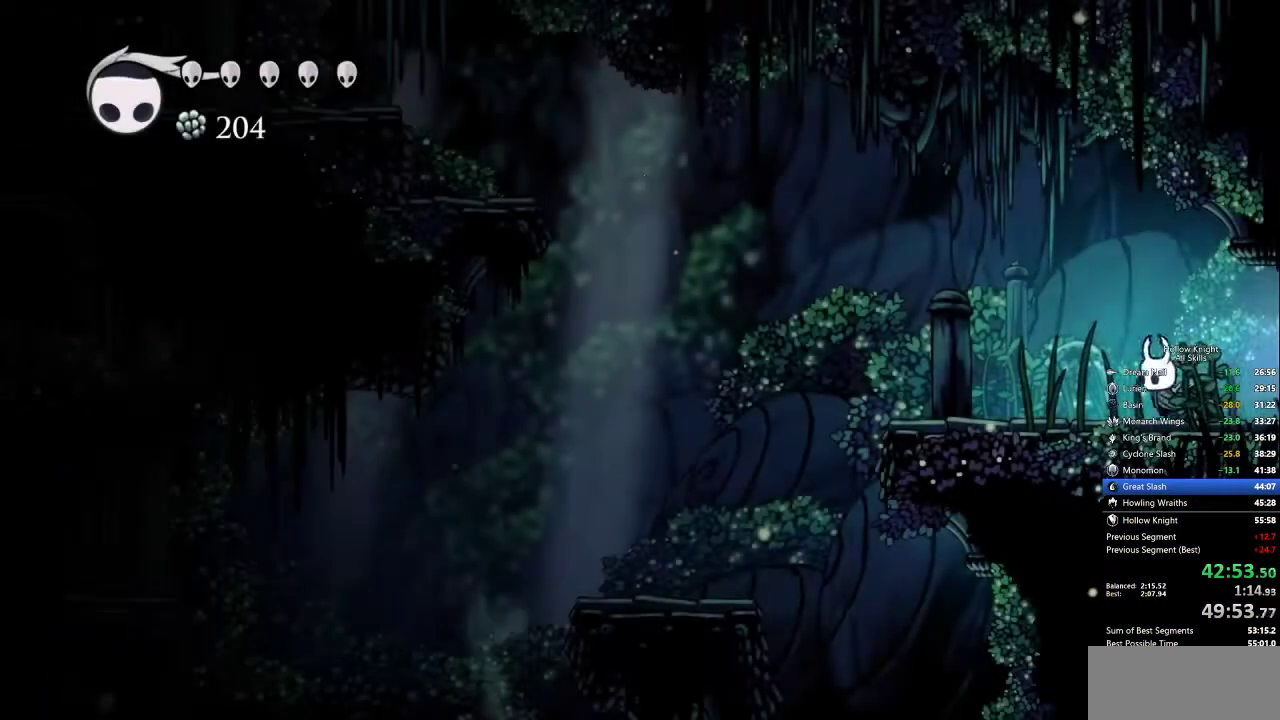
{"keys": ["right"], "events": [[83, "dash", "down"], [167, "dash", "up"], [450, "left", "up"], [450, "right", "down"]]}
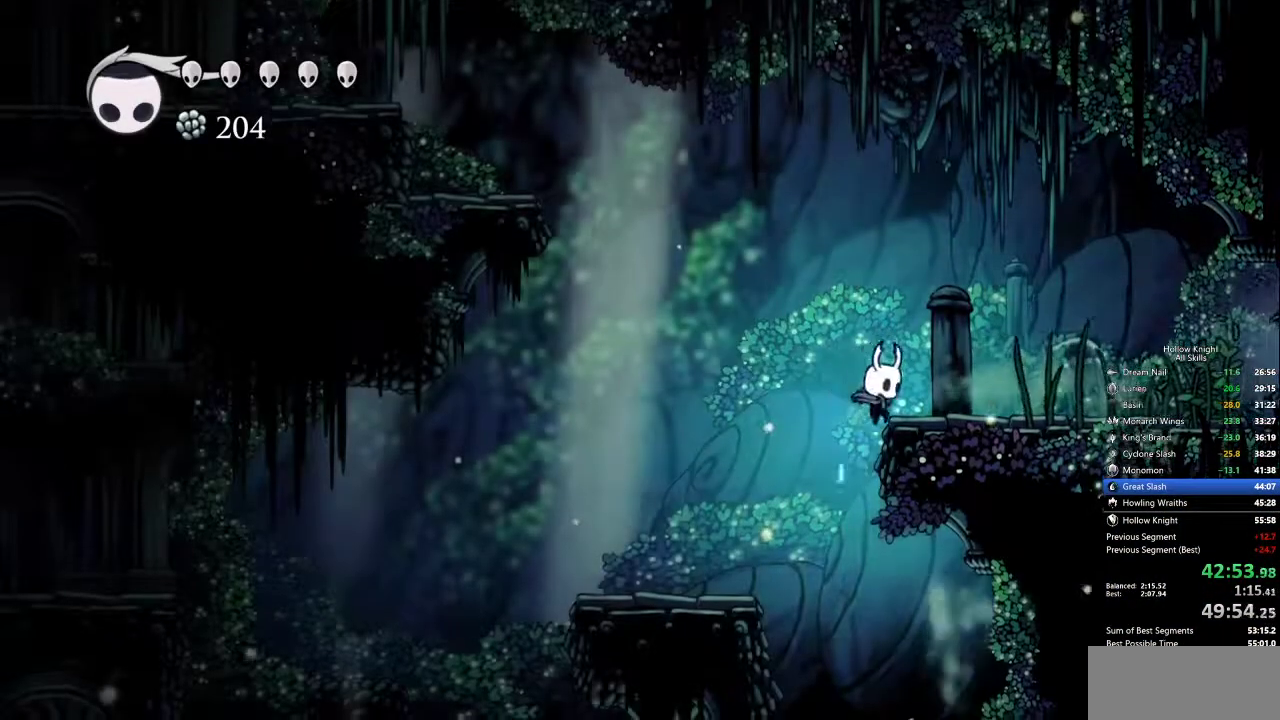
{"keys": ["cdash", "right"], "events": [[133, "cdash", "down"]]}
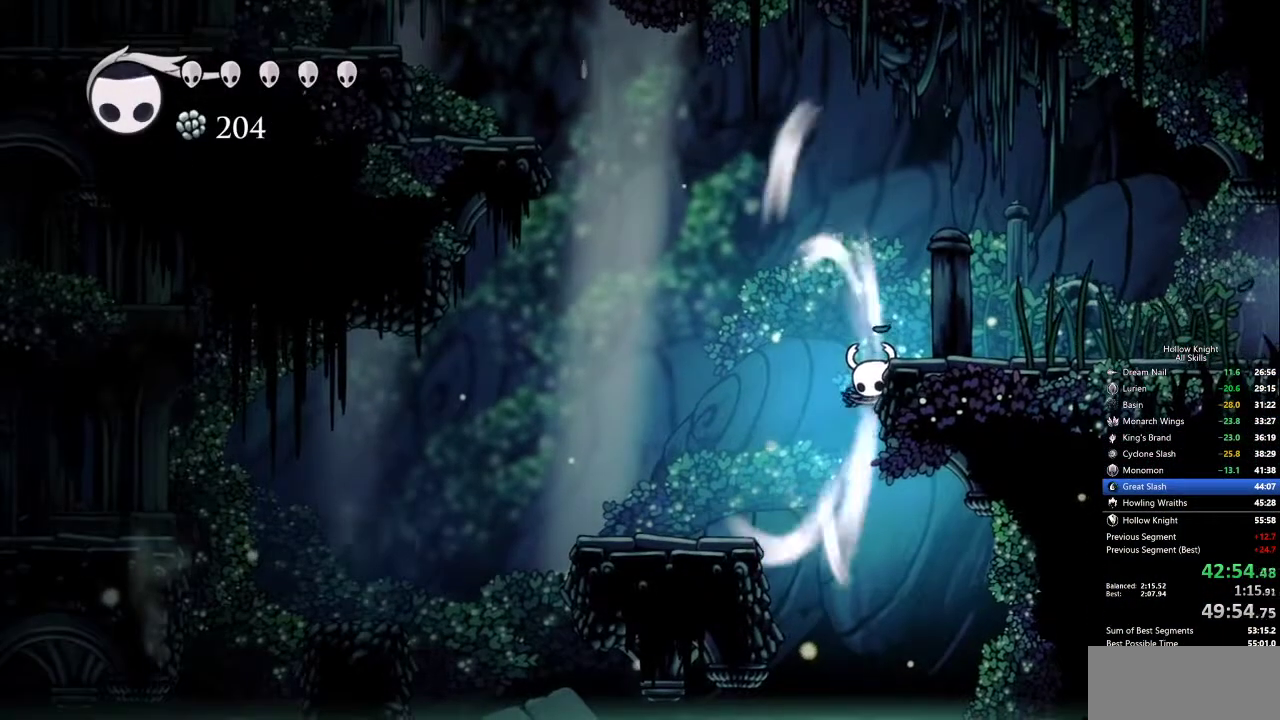
{"keys": ["cdash", "right"], "events": []}